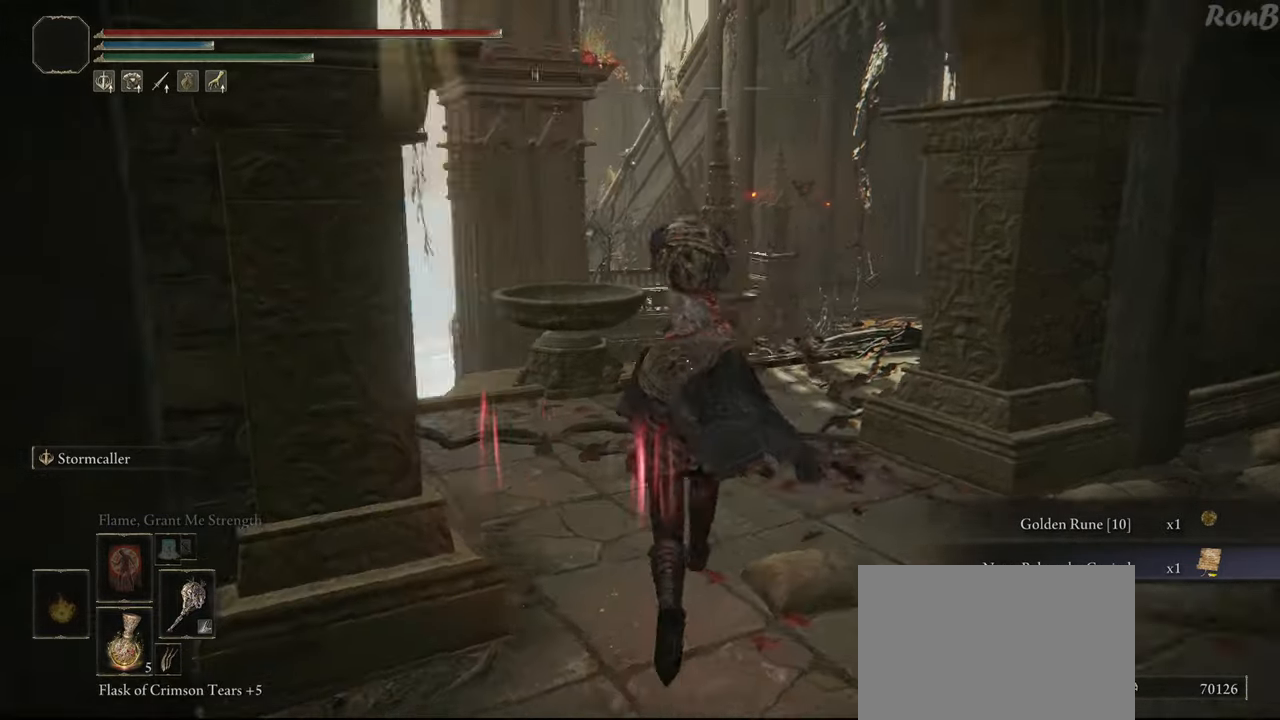
Gameplay with a controller (PlayStation layout); each line is a JSON object with the inputs held at the frame after it. "events" lists button and stick changes between this image and that frame as [ms after this image, input, new state], when the widget could be followed in between. Not read: R2.
{"buttons": ["R1"], "left_stick": "up", "right_stick": "left", "events": []}
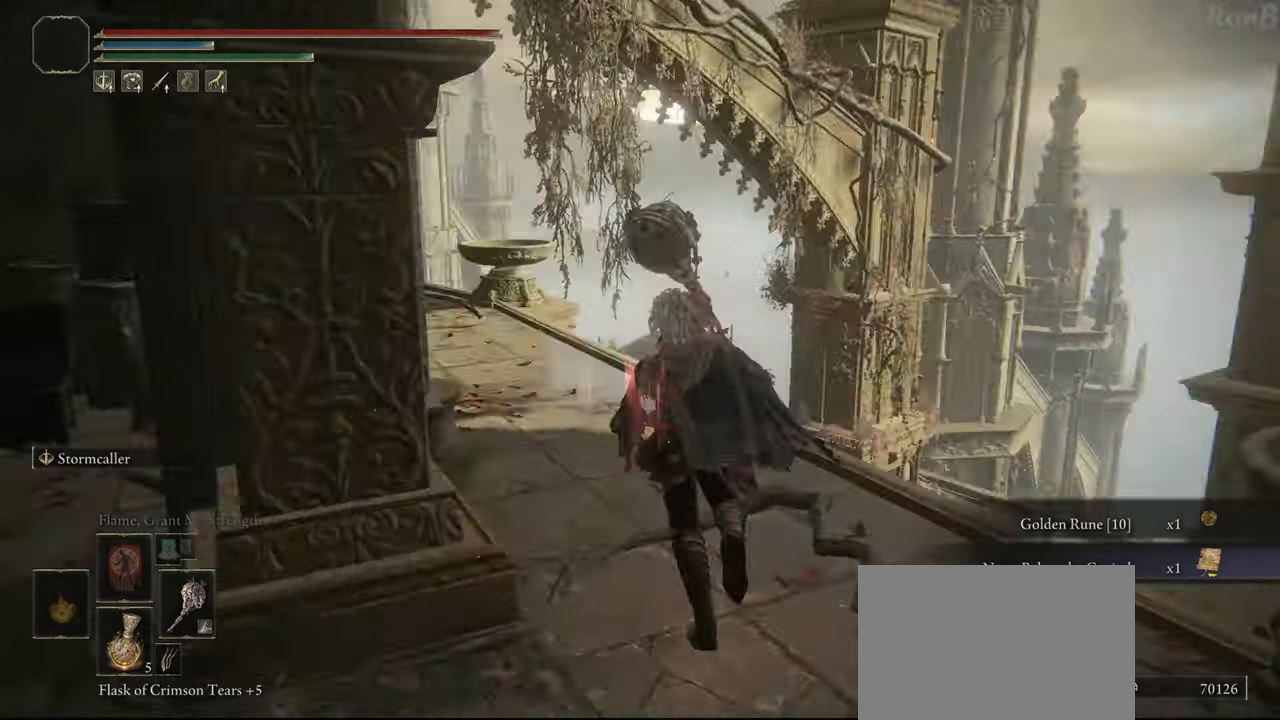
{"buttons": ["R1"], "left_stick": "up", "right_stick": "center", "events": [[67, "right_stick", "down-left"], [483, "right_stick", "center"]]}
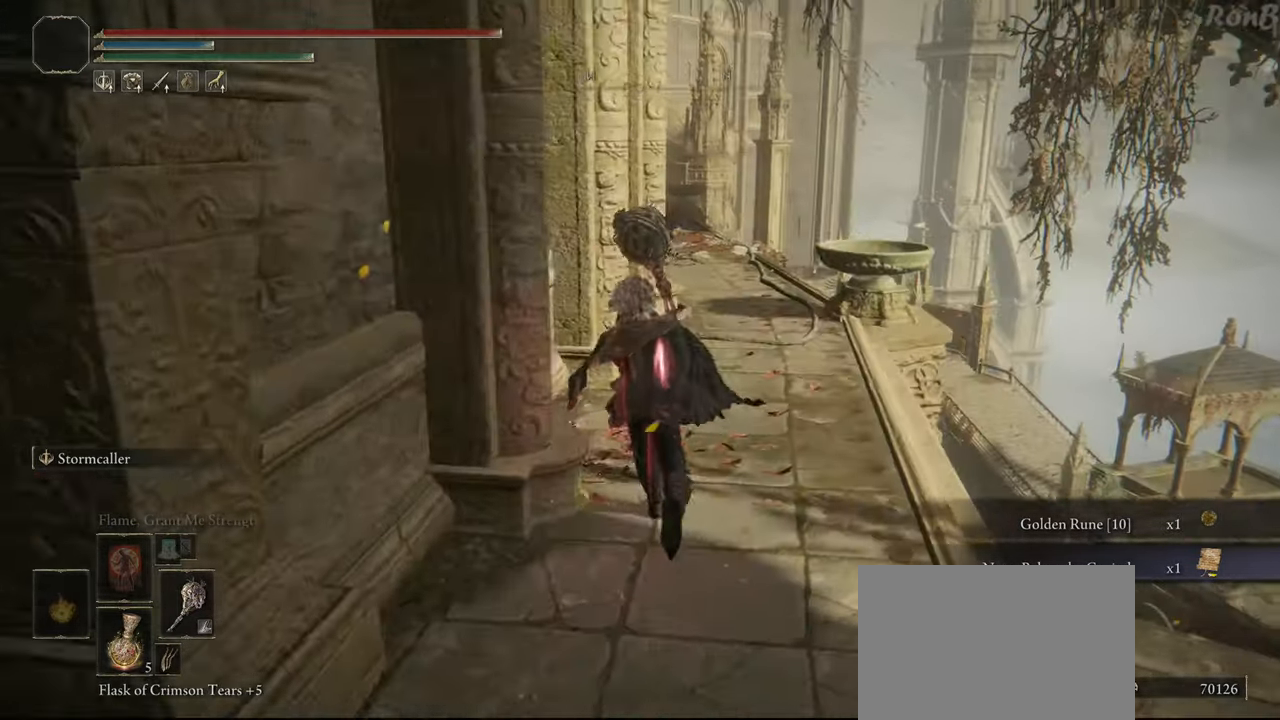
{"buttons": ["R1"], "left_stick": "up", "right_stick": "center", "events": []}
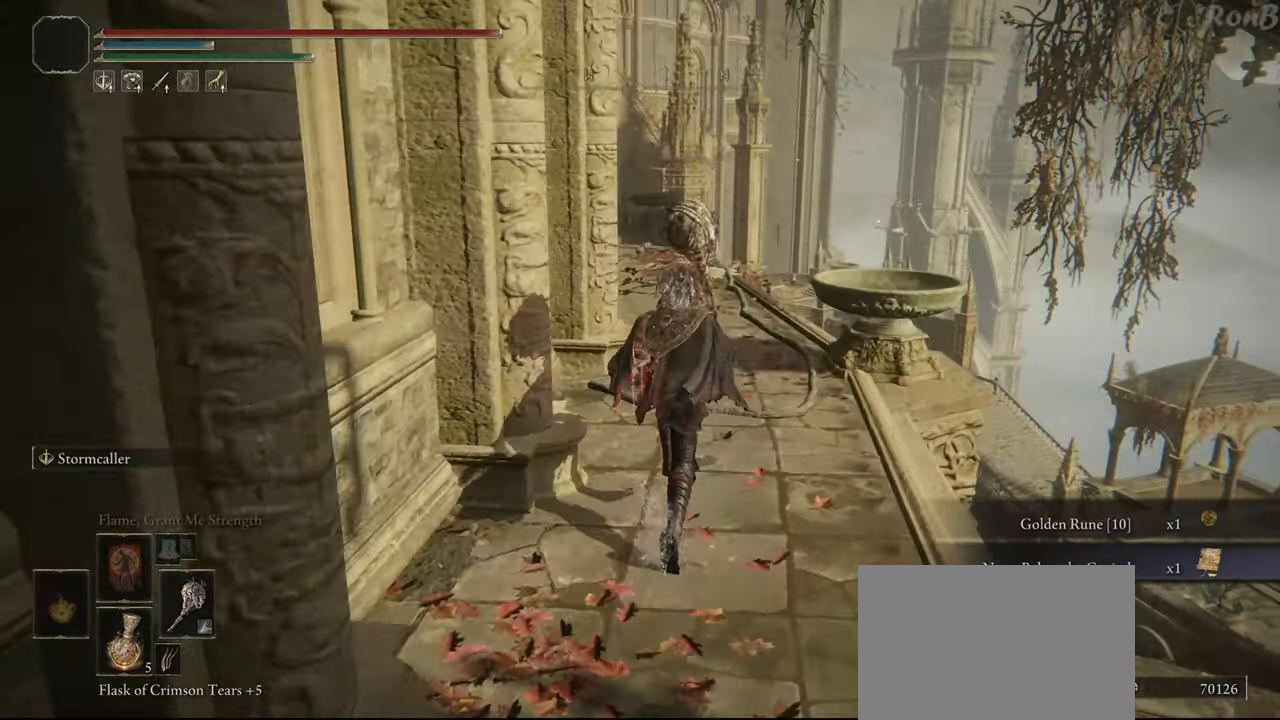
{"buttons": ["R1"], "left_stick": "up", "right_stick": "left", "events": [[467, "right_stick", "left"]]}
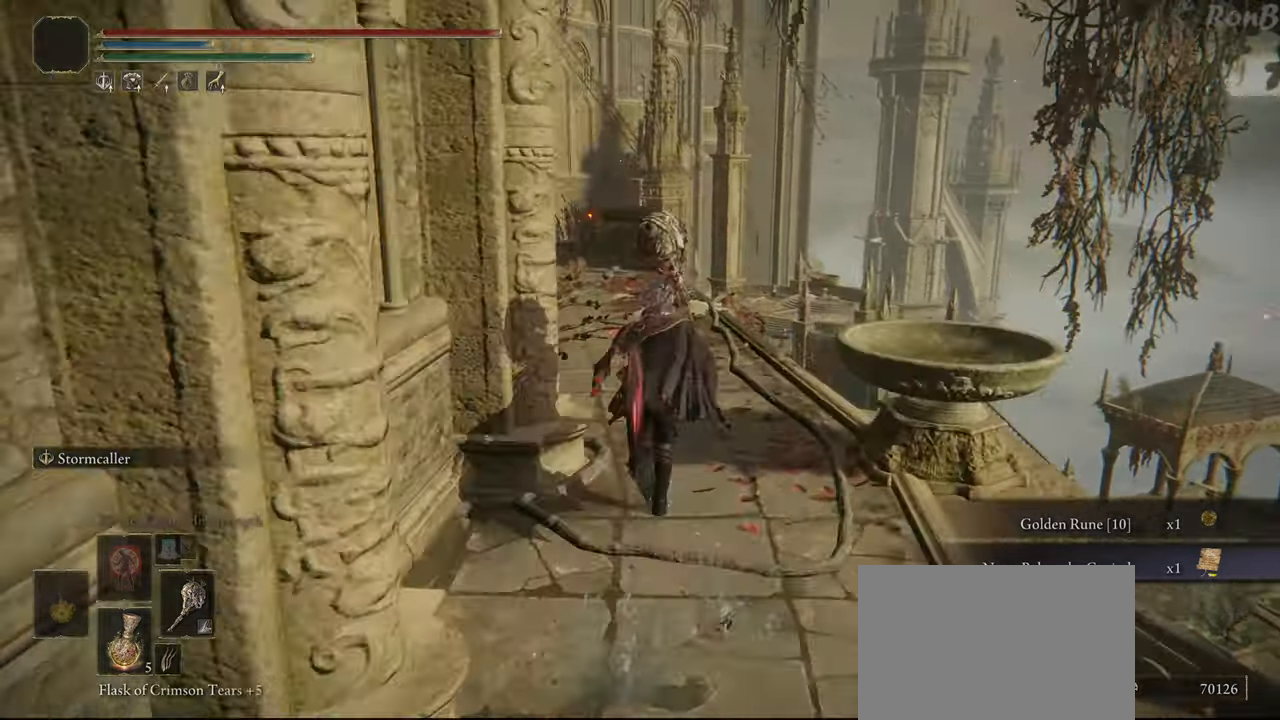
{"buttons": ["R1"], "left_stick": "up", "right_stick": "down-left", "events": [[17, "right_stick", "down-left"], [217, "right_stick", "center"], [367, "right_stick", "down-left"]]}
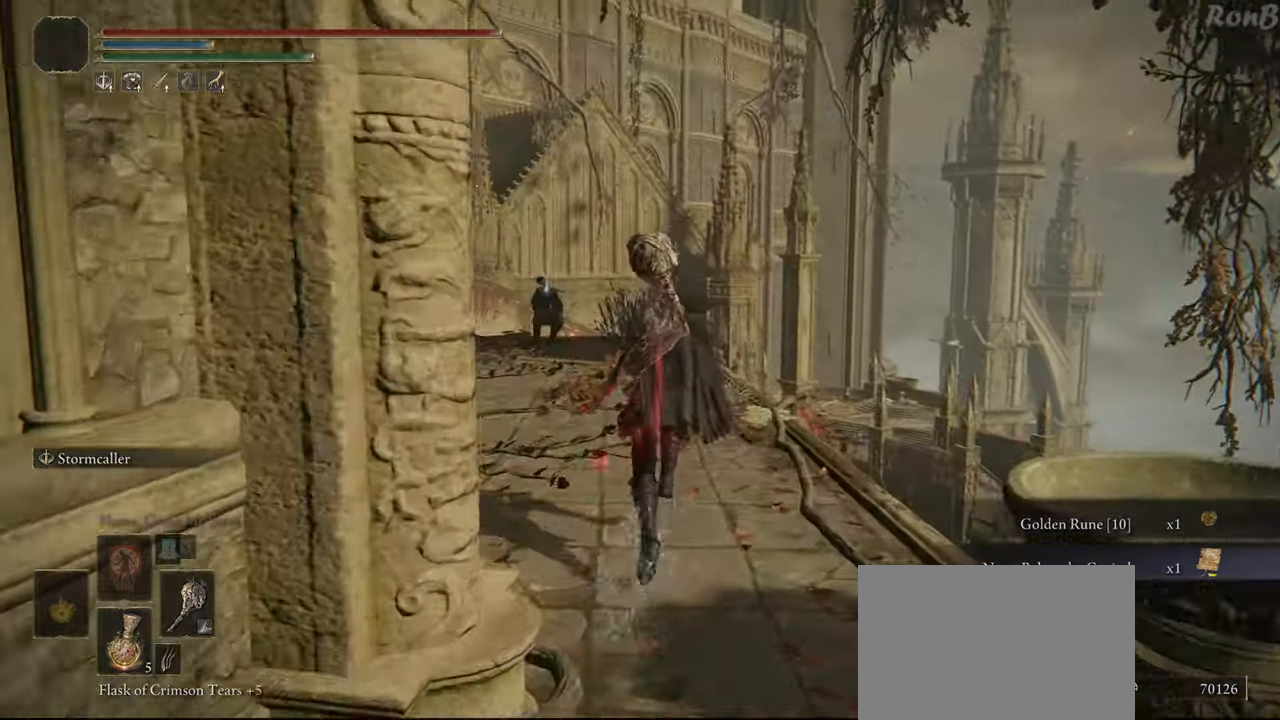
{"buttons": ["R1"], "left_stick": "up", "right_stick": "center", "events": [[217, "right_stick", "center"]]}
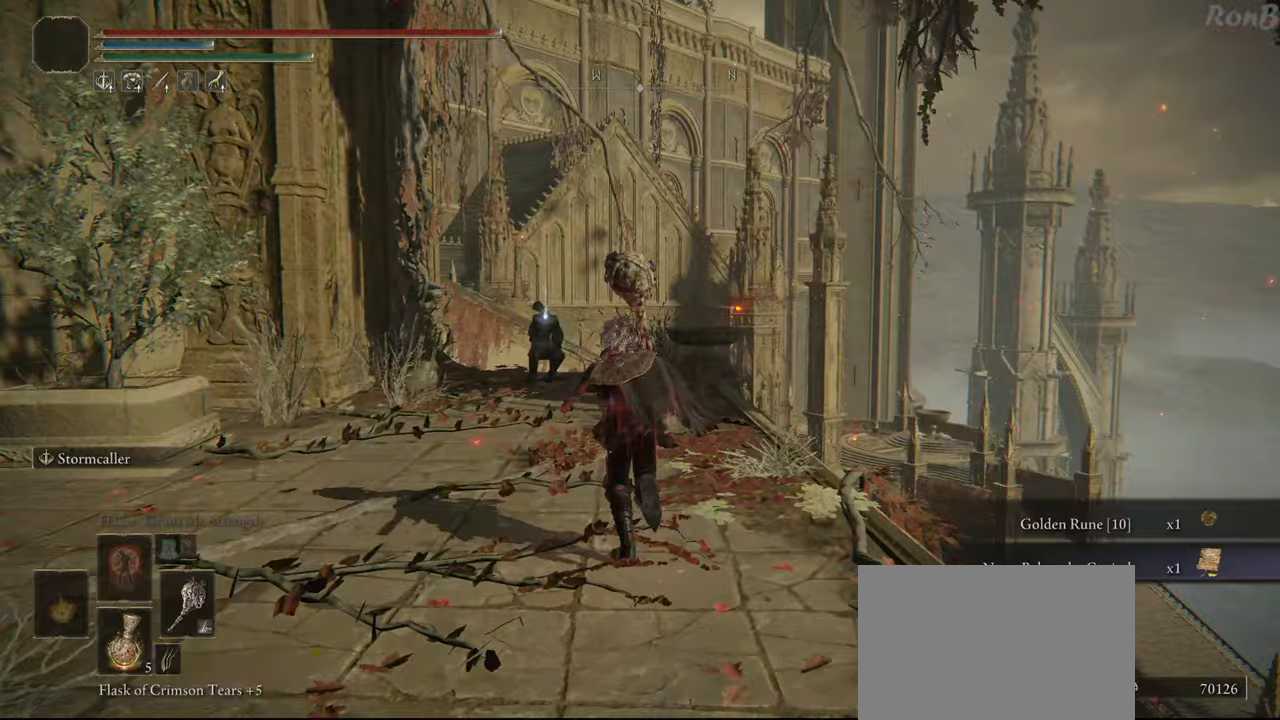
{"buttons": ["R1"], "left_stick": "up", "right_stick": "down", "events": [[467, "right_stick", "down"]]}
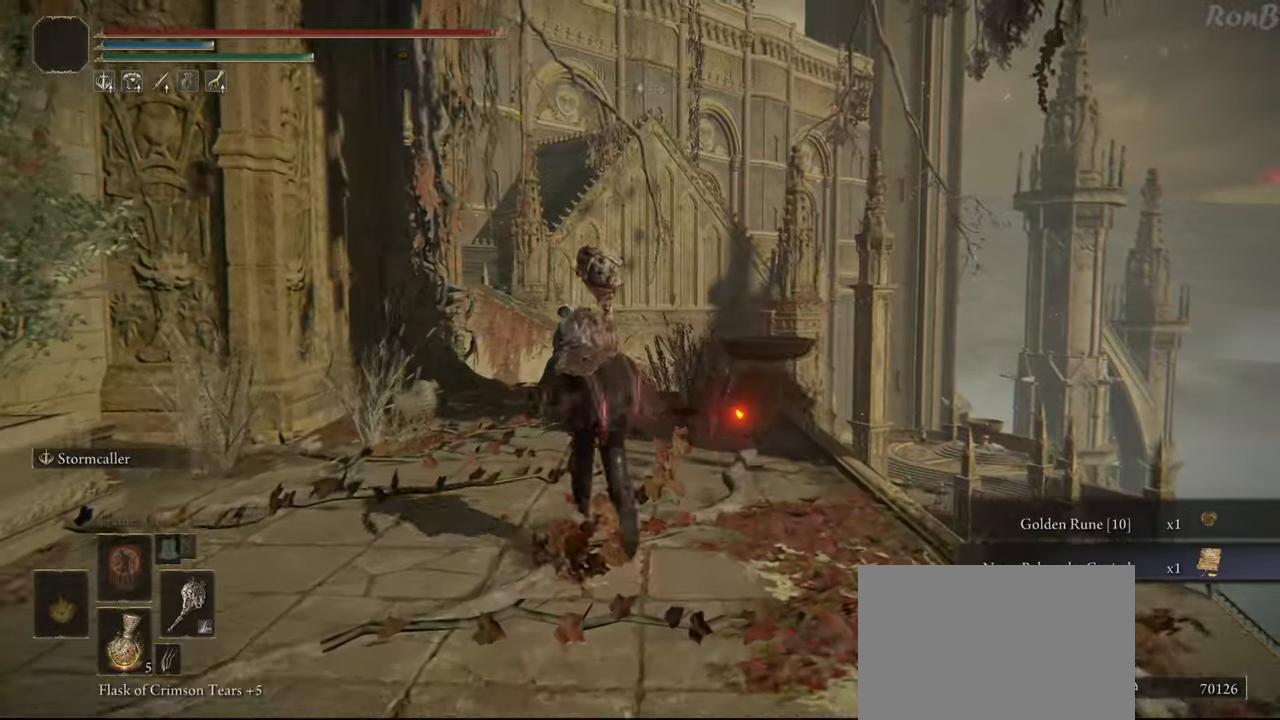
{"buttons": ["R1"], "left_stick": "up", "right_stick": "down", "events": []}
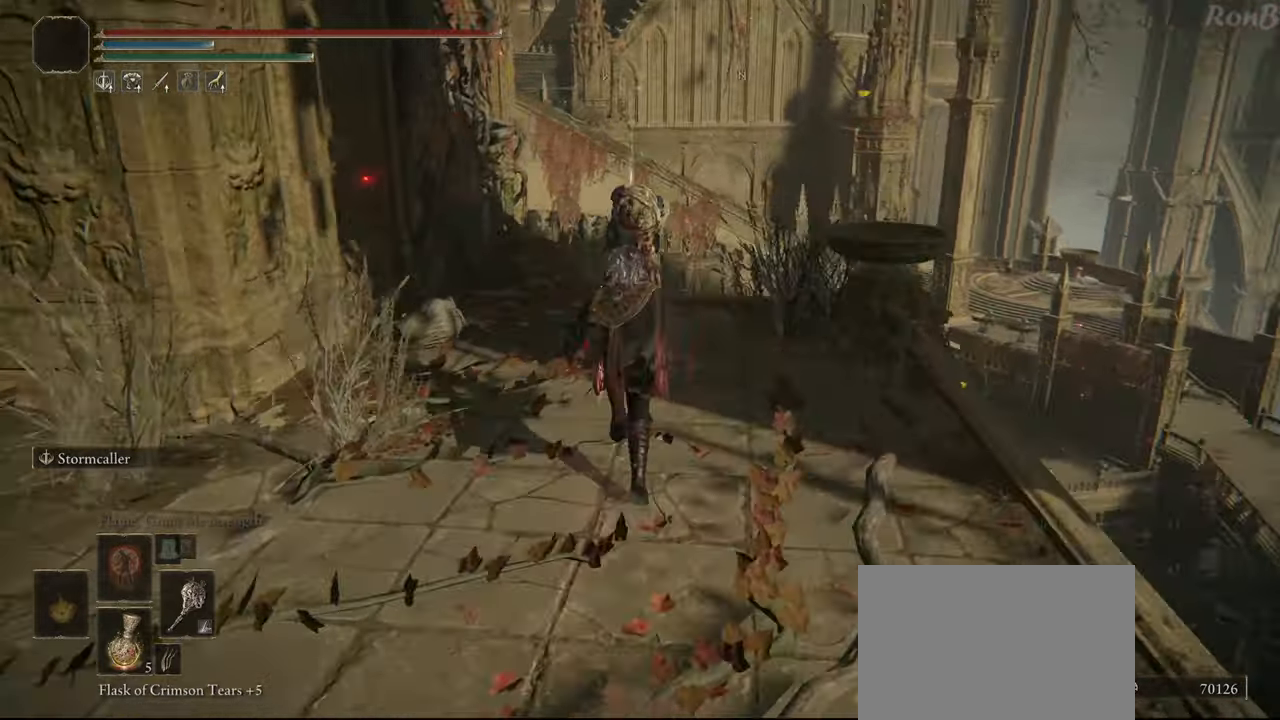
{"buttons": [], "left_stick": "up", "right_stick": "center", "events": [[200, "right_stick", "center"], [233, "R1", "up"]]}
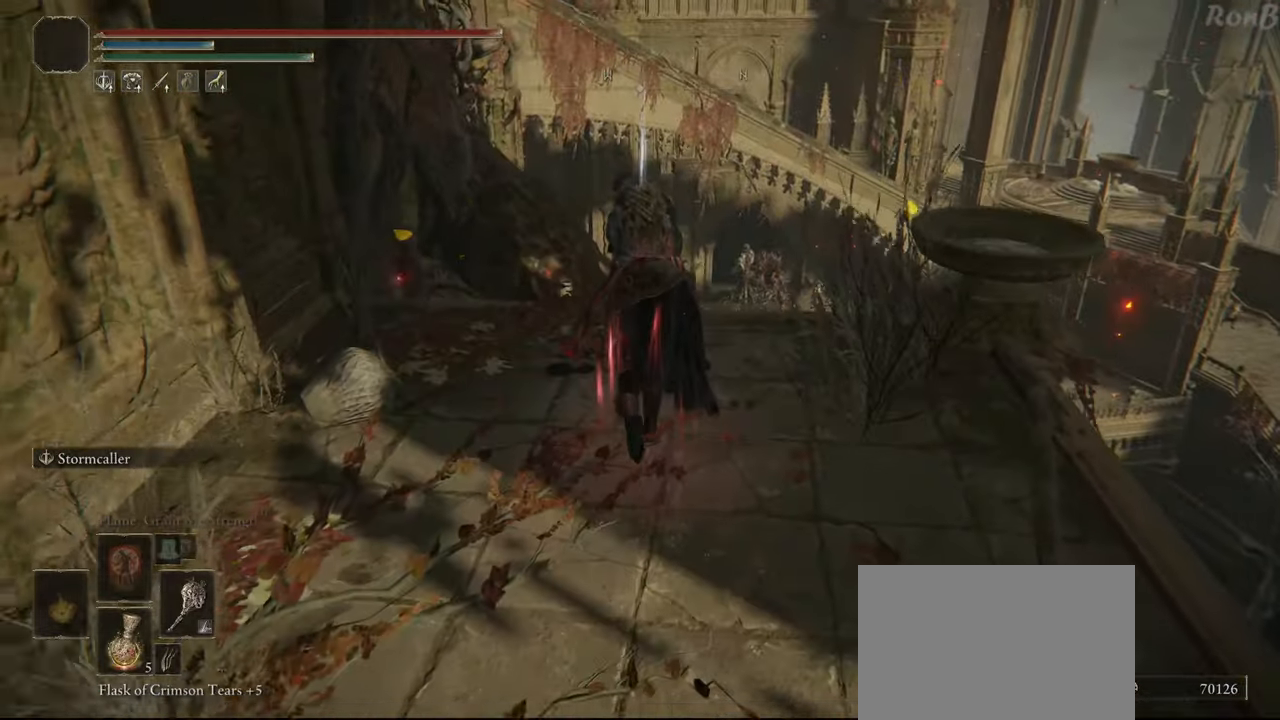
{"buttons": ["TRIANGLE"], "left_stick": "down", "right_stick": "center", "events": [[333, "TRIANGLE", "down"], [400, "left_stick", "left"], [433, "TRIANGLE", "up"], [483, "left_stick", "down"], [500, "TRIANGLE", "down"]]}
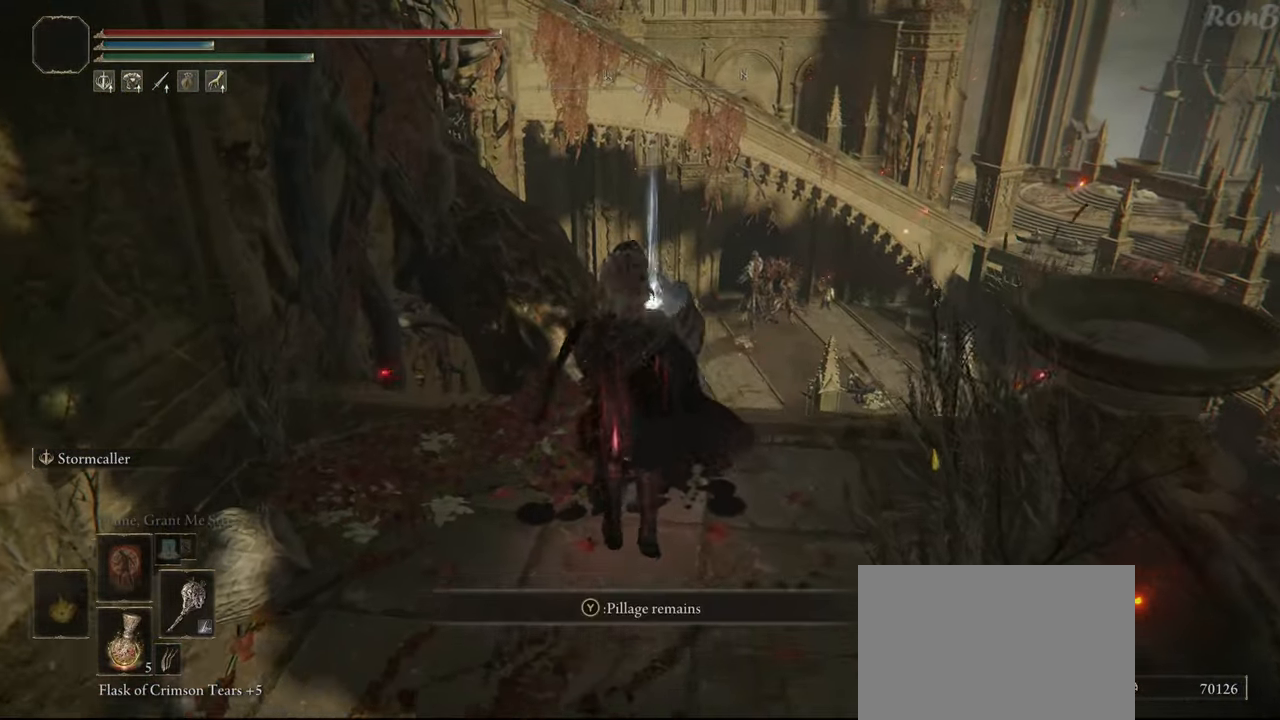
{"buttons": [], "left_stick": "down", "right_stick": "center", "events": [[100, "TRIANGLE", "up"], [167, "TRIANGLE", "down"], [250, "TRIANGLE", "up"], [317, "TRIANGLE", "down"], [383, "TRIANGLE", "up"]]}
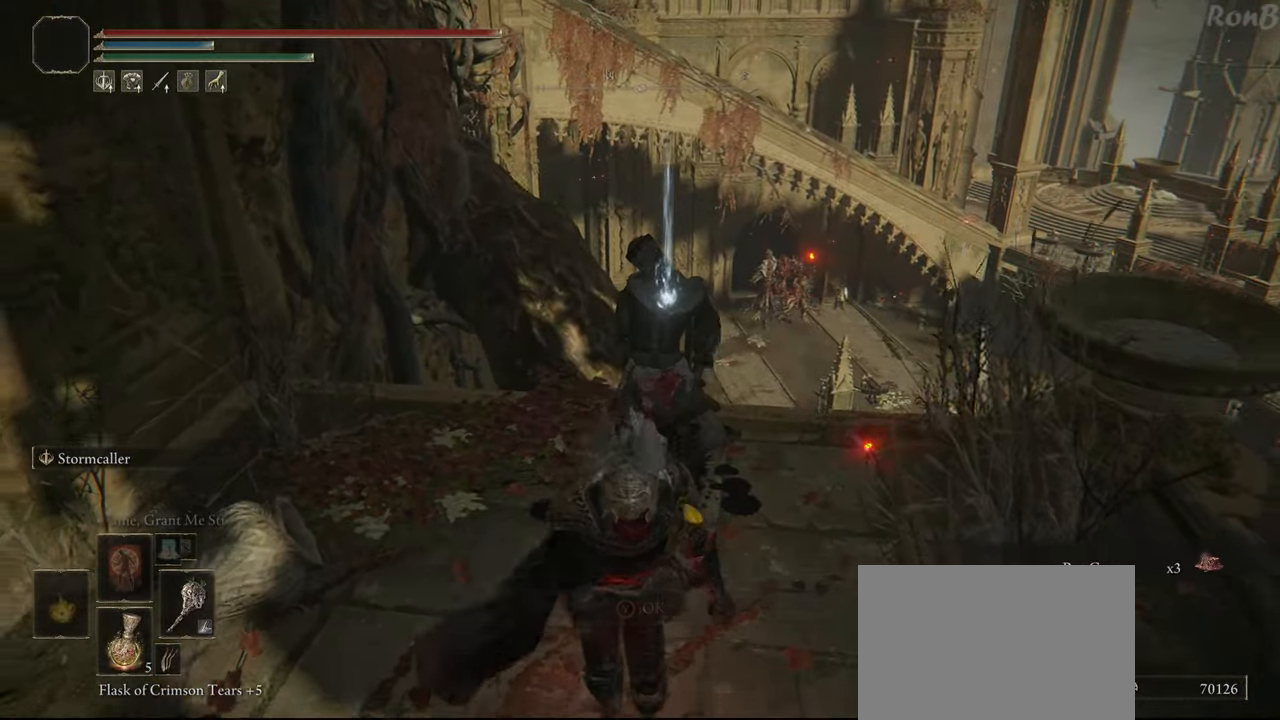
{"buttons": ["R1"], "left_stick": "up-right", "right_stick": "right", "events": [[117, "right_stick", "down-right"], [233, "left_stick", "down-right"], [467, "left_stick", "up-right"], [467, "right_stick", "right"], [483, "R1", "down"]]}
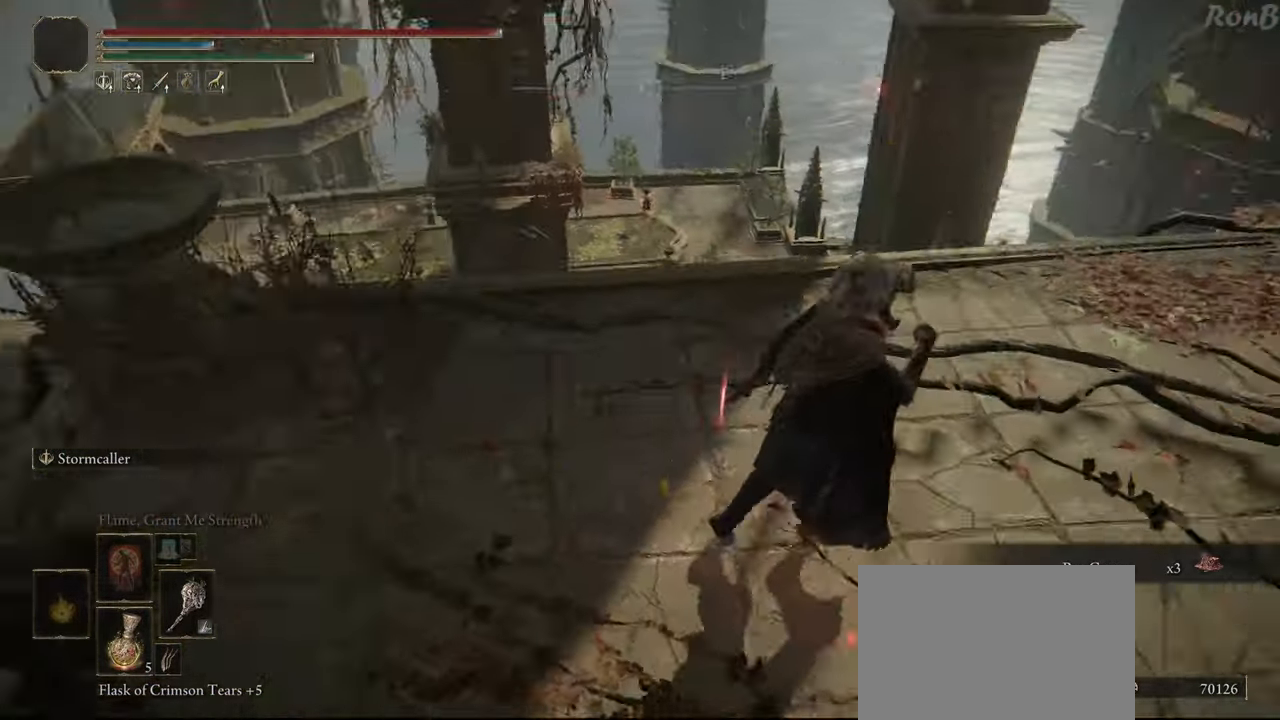
{"buttons": ["R1"], "left_stick": "up-right", "right_stick": "down-right", "events": [[100, "right_stick", "down-right"], [300, "right_stick", "down"], [433, "right_stick", "down-right"]]}
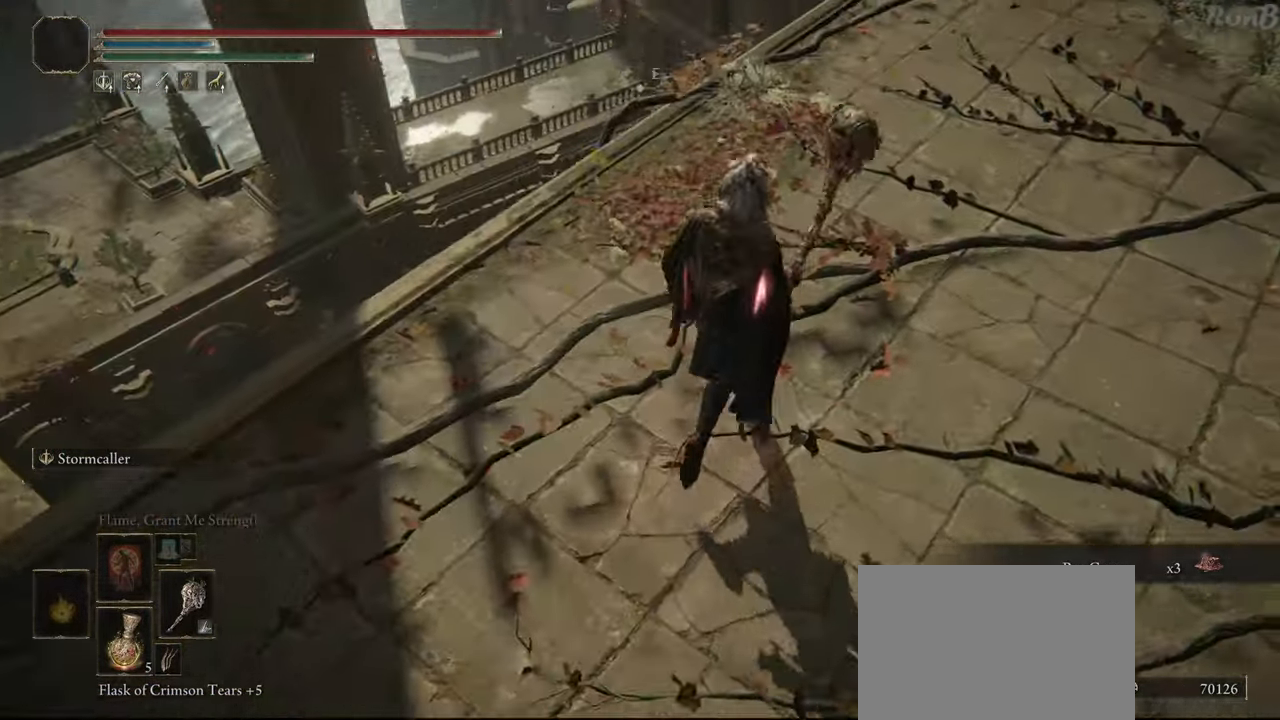
{"buttons": ["R1"], "left_stick": "up", "right_stick": "up-right", "events": [[167, "right_stick", "center"], [400, "right_stick", "up-right"], [500, "left_stick", "up"]]}
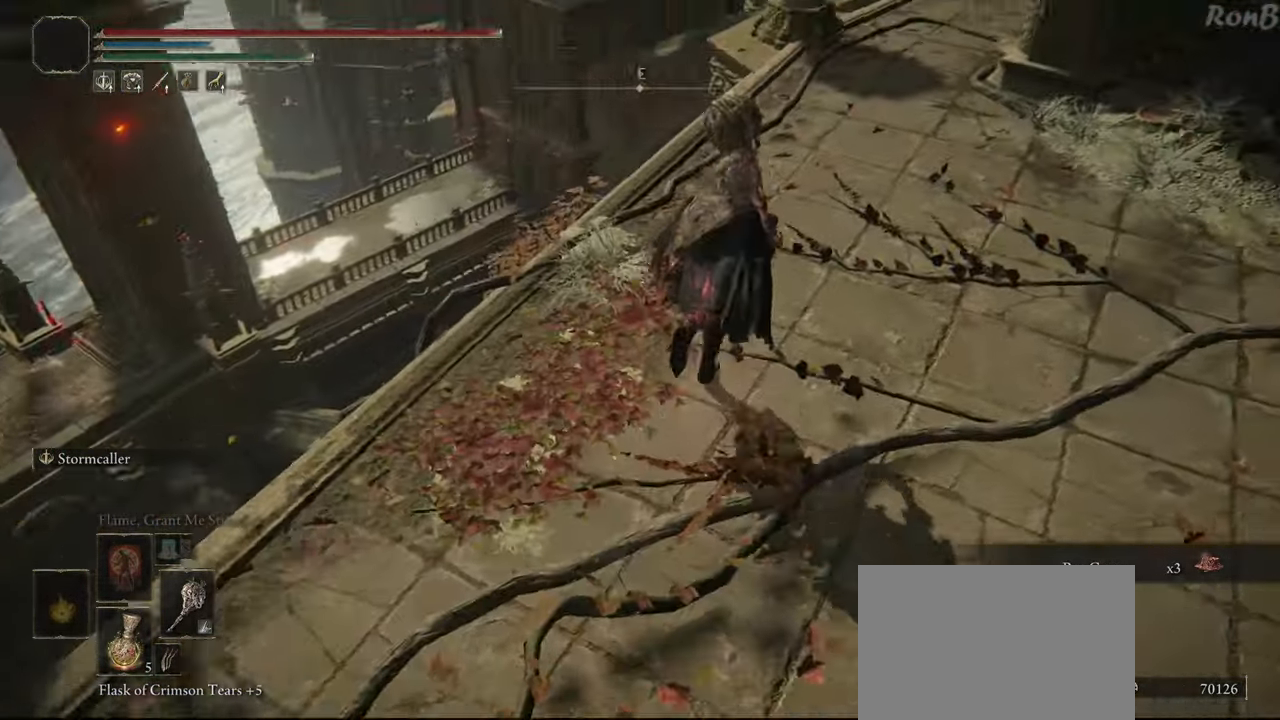
{"buttons": ["R1"], "left_stick": "up", "right_stick": "down", "events": [[67, "right_stick", "down-right"], [450, "right_stick", "down"]]}
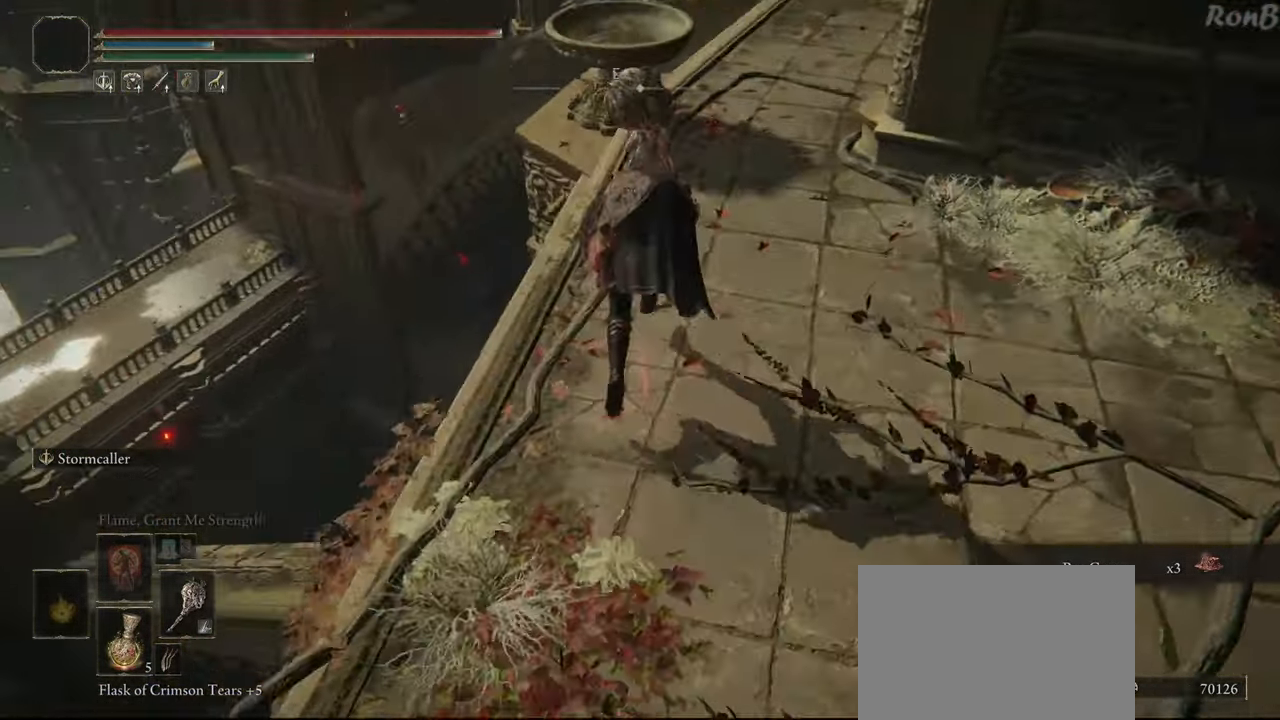
{"buttons": ["R1"], "left_stick": "up-right", "right_stick": "down", "events": [[233, "left_stick", "up-right"]]}
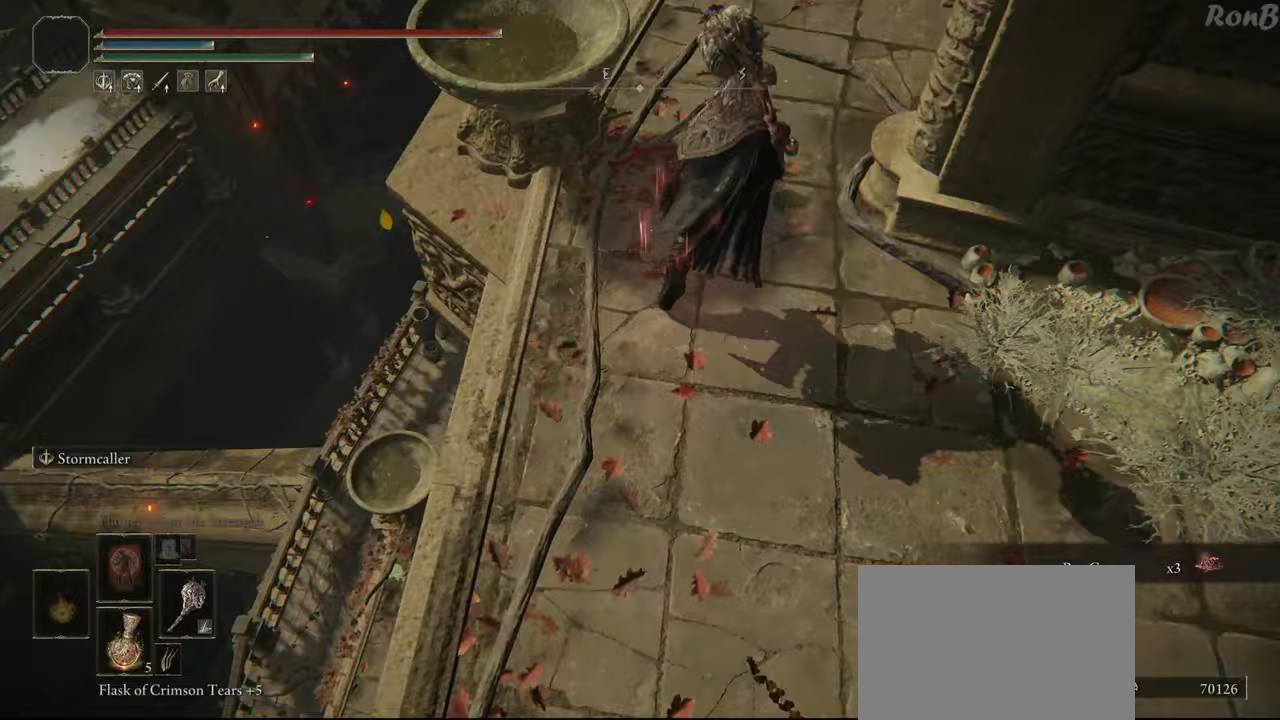
{"buttons": ["R1"], "left_stick": "up", "right_stick": "right", "events": [[33, "right_stick", "center"], [100, "left_stick", "up"], [417, "right_stick", "right"]]}
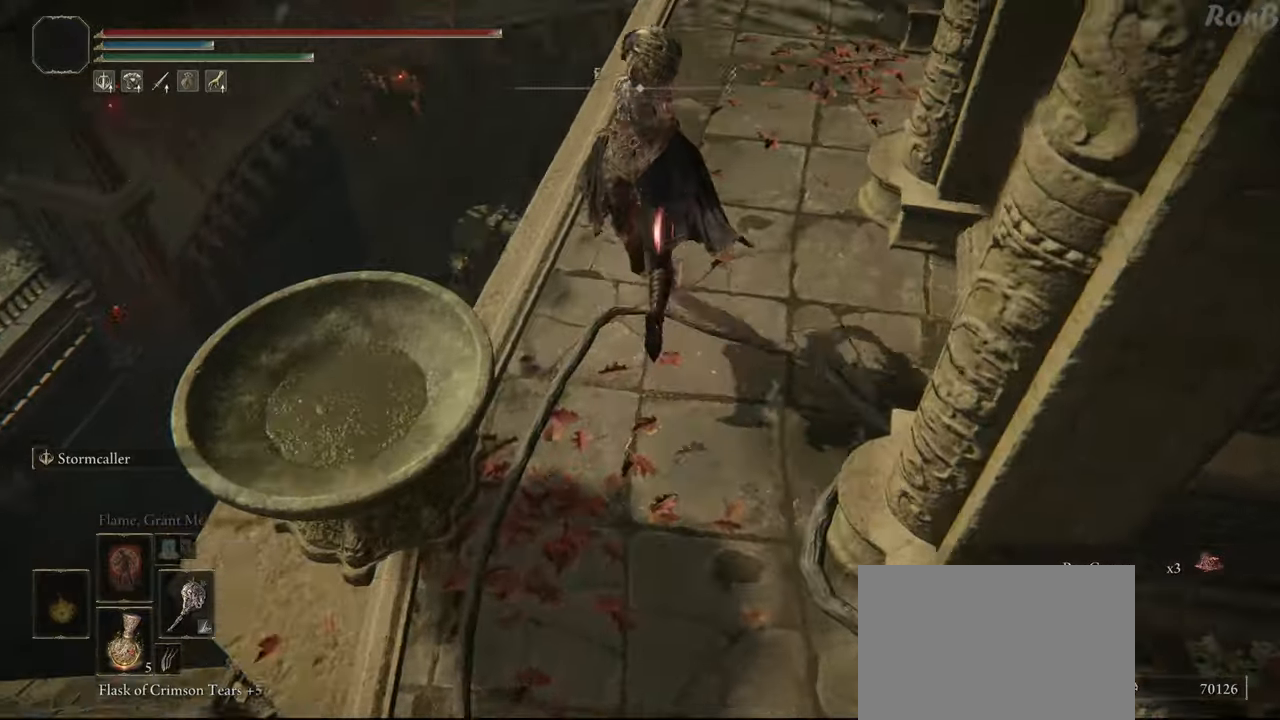
{"buttons": [], "left_stick": "up-left", "right_stick": "down-right", "events": [[200, "right_stick", "down-right"], [467, "left_stick", "up-left"], [483, "R1", "up"]]}
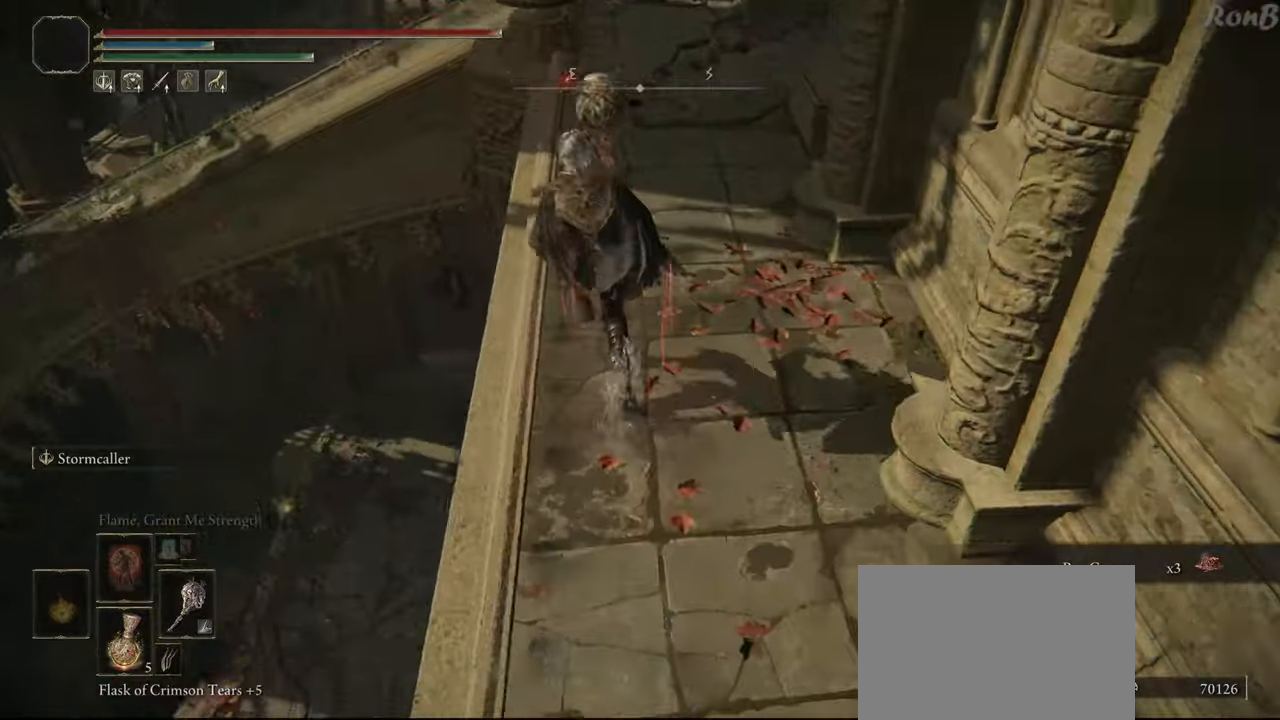
{"buttons": [], "left_stick": "center", "right_stick": "down-right", "events": [[400, "left_stick", "center"]]}
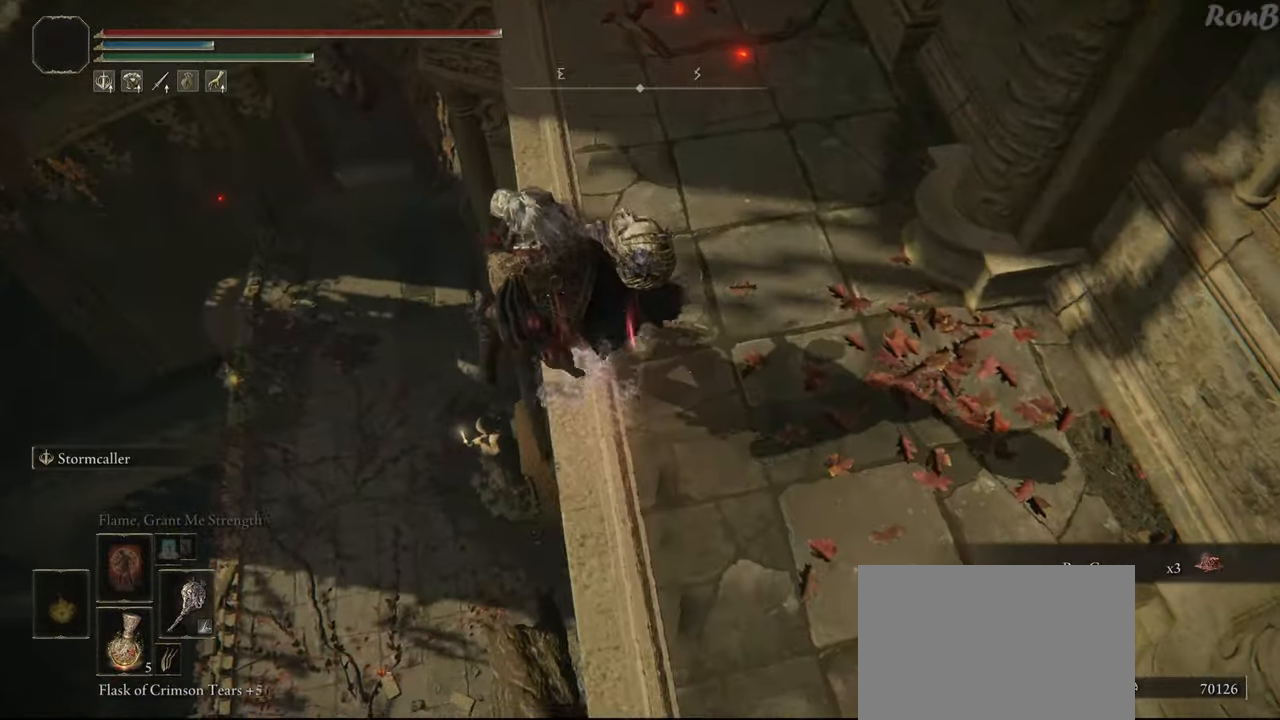
{"buttons": [], "left_stick": "right", "right_stick": "right", "events": [[117, "left_stick", "down-right"], [250, "left_stick", "right"], [300, "right_stick", "right"]]}
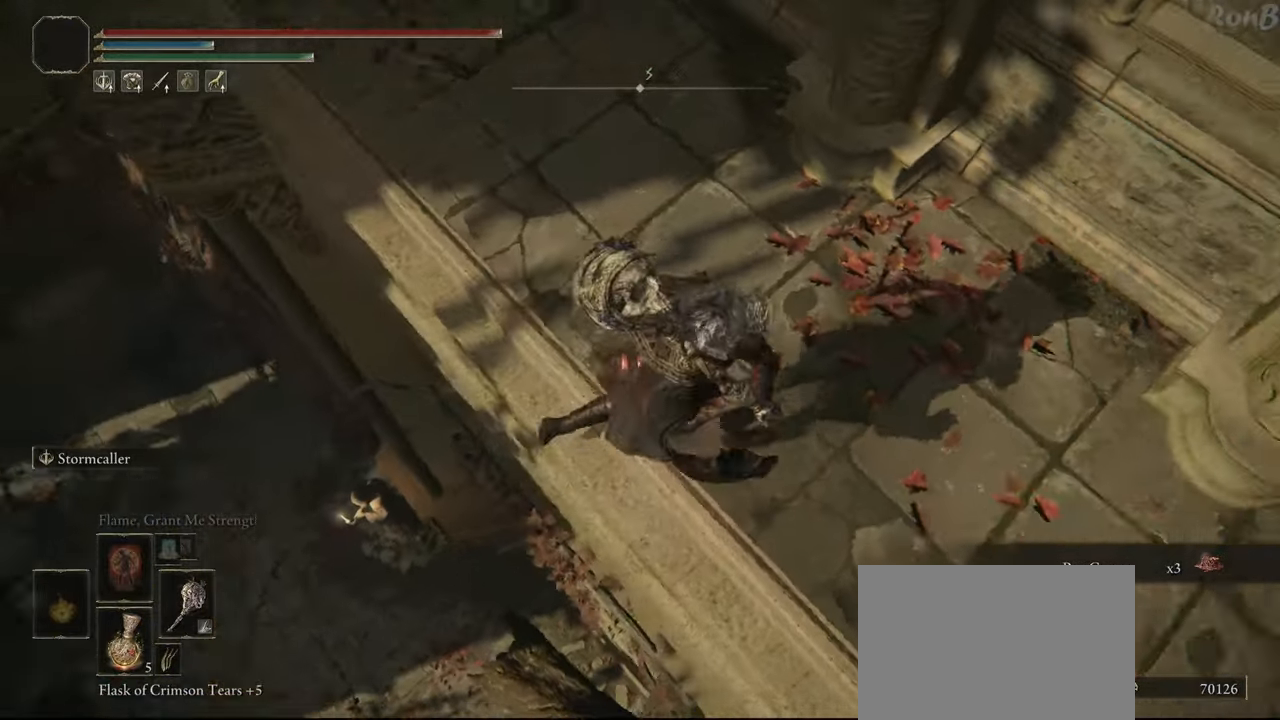
{"buttons": ["R1"], "left_stick": "up-right", "right_stick": "down-right", "events": [[17, "left_stick", "up-right"], [283, "right_stick", "down-right"], [383, "R1", "down"]]}
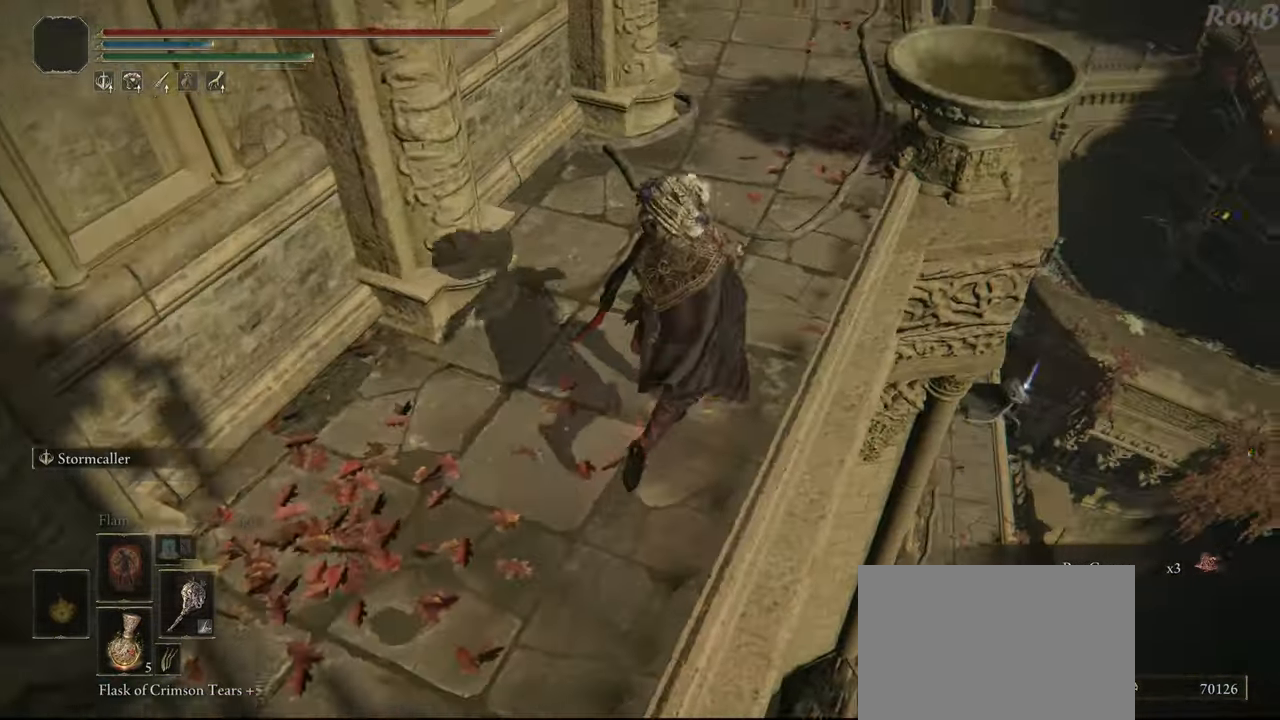
{"buttons": ["R1"], "left_stick": "up", "right_stick": "down-right", "events": [[350, "left_stick", "up"]]}
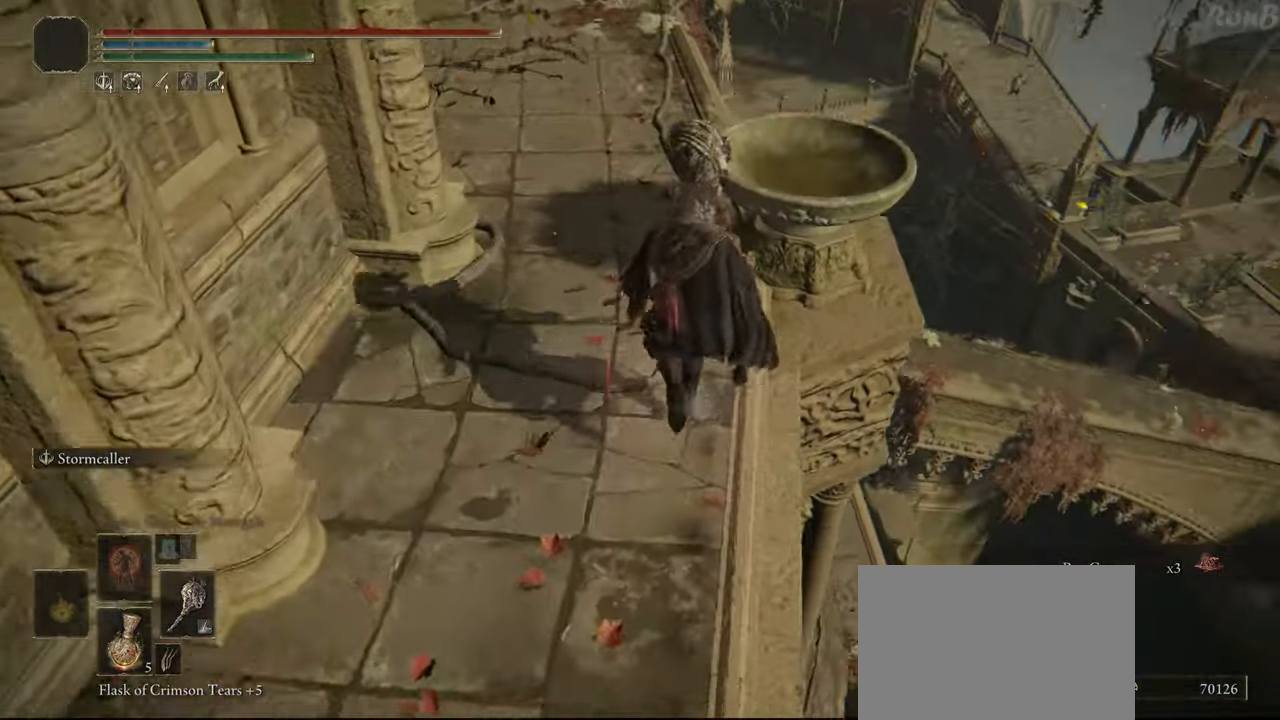
{"buttons": ["R1"], "left_stick": "up-right", "right_stick": "down", "events": [[383, "right_stick", "down"], [483, "left_stick", "up-right"]]}
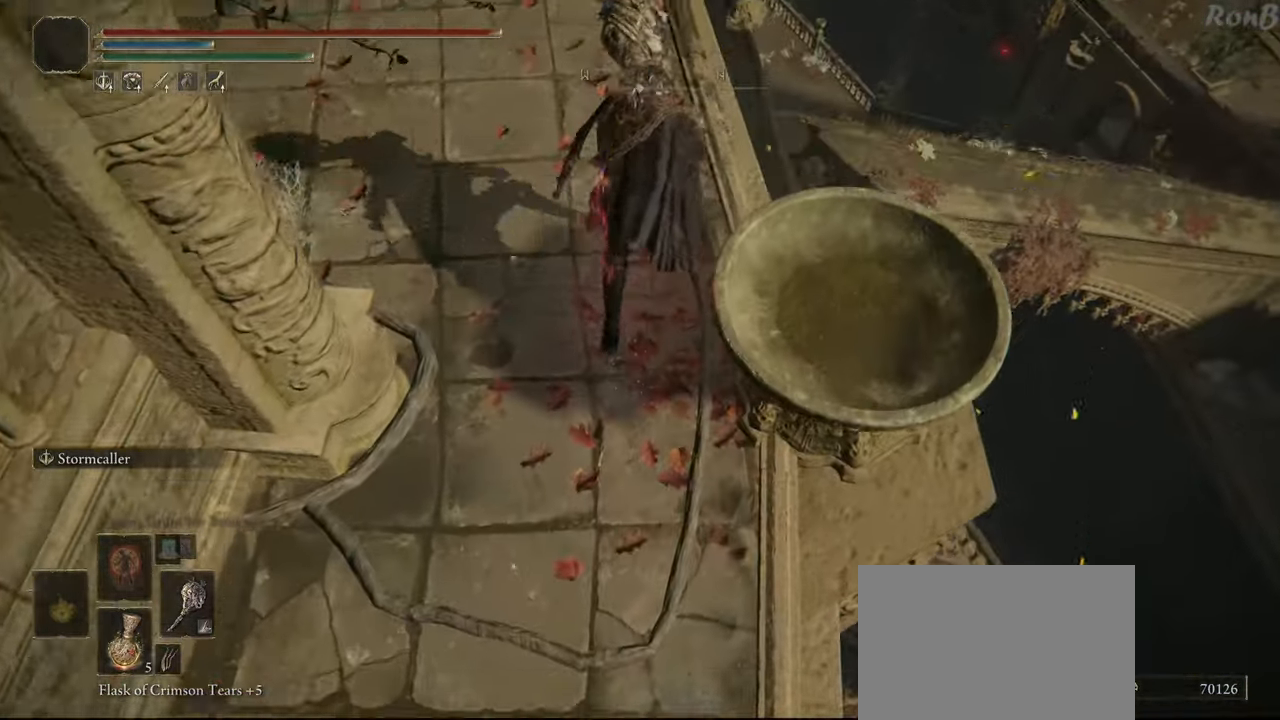
{"buttons": [], "left_stick": "up-right", "right_stick": "down", "events": [[17, "R1", "up"]]}
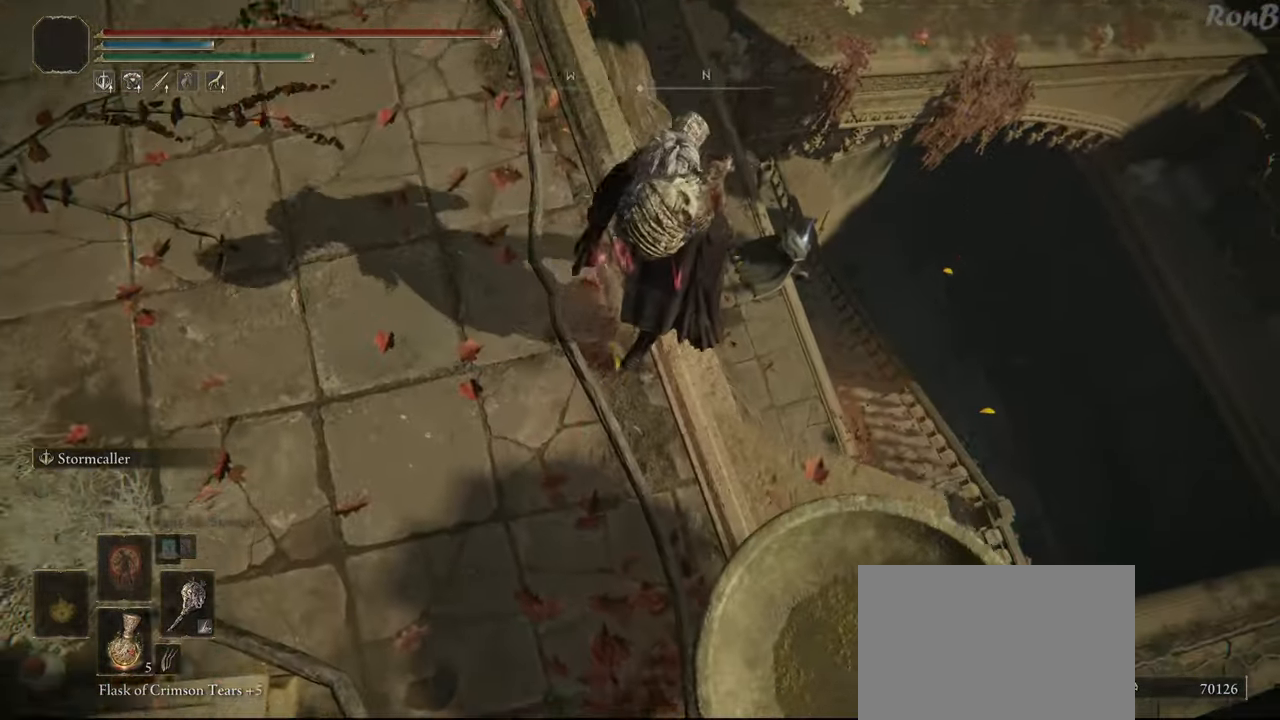
{"buttons": [], "left_stick": "up", "right_stick": "down", "events": [[467, "left_stick", "up"]]}
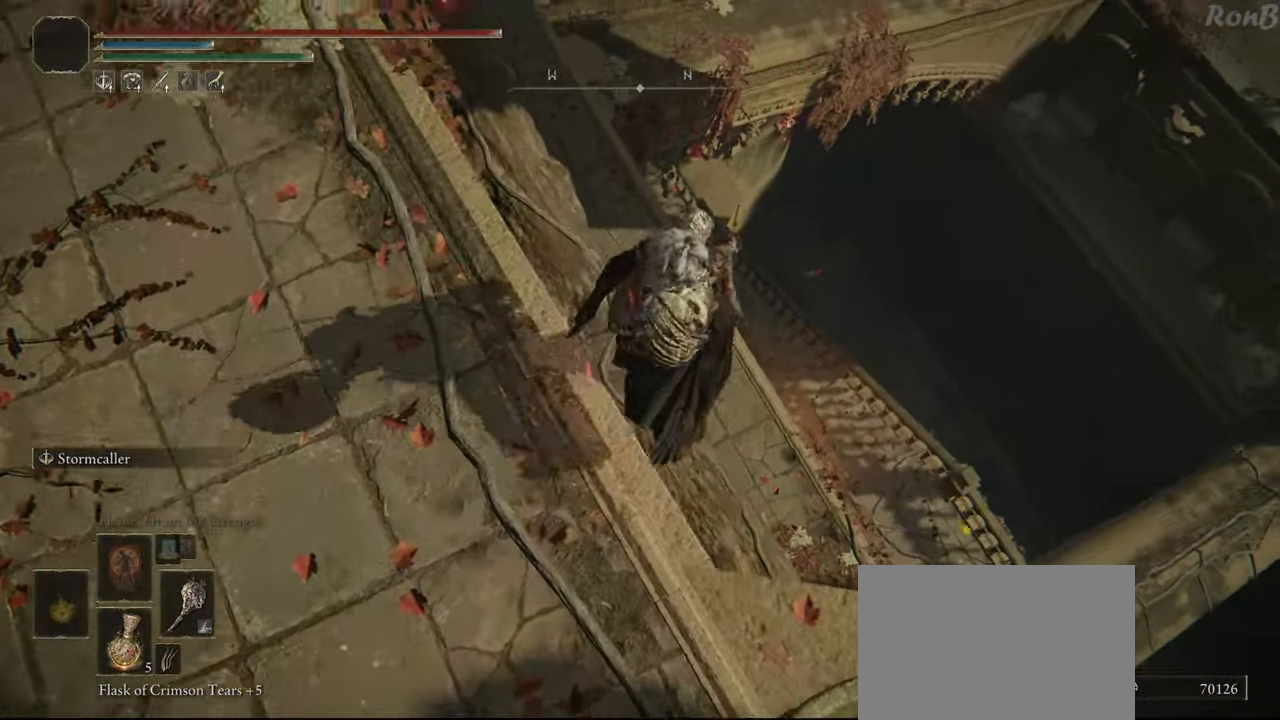
{"buttons": [], "left_stick": "up", "right_stick": "left", "events": [[217, "right_stick", "down-left"], [350, "right_stick", "left"]]}
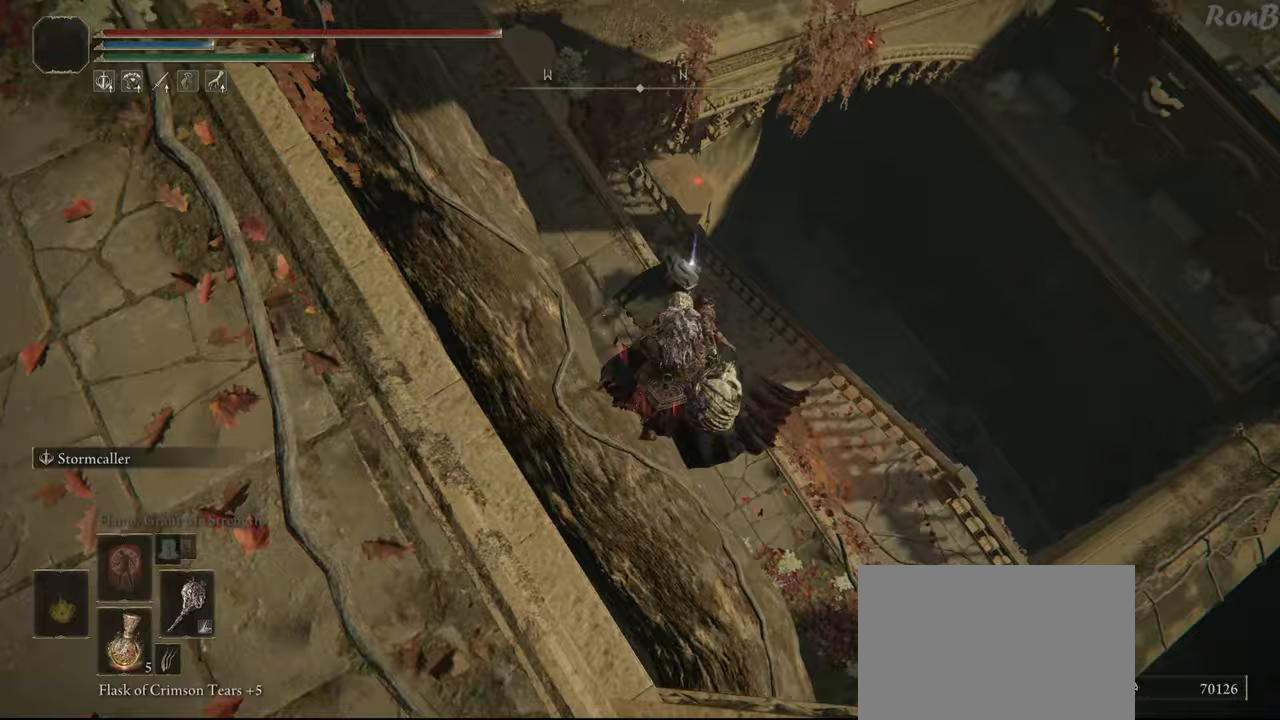
{"buttons": [], "left_stick": "up-right", "right_stick": "up-left", "events": [[217, "right_stick", "up-left"], [283, "left_stick", "up-right"]]}
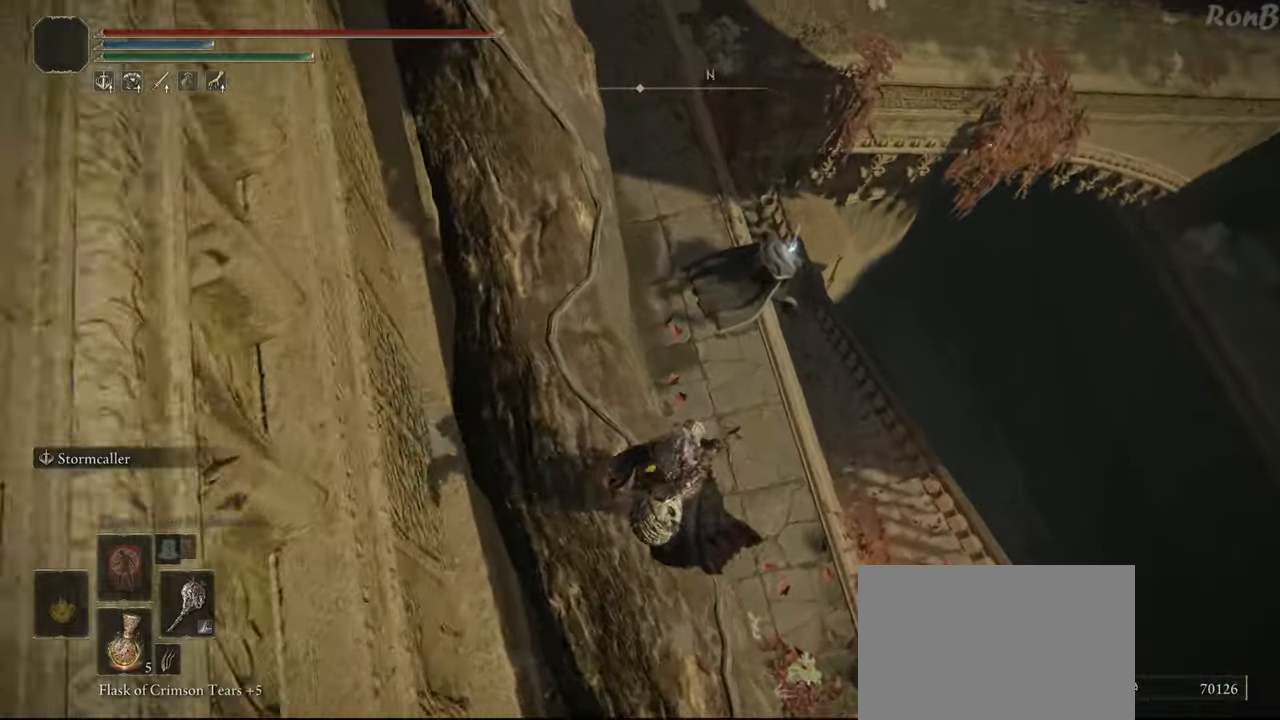
{"buttons": [], "left_stick": "up", "right_stick": "up-left", "events": [[300, "left_stick", "up"]]}
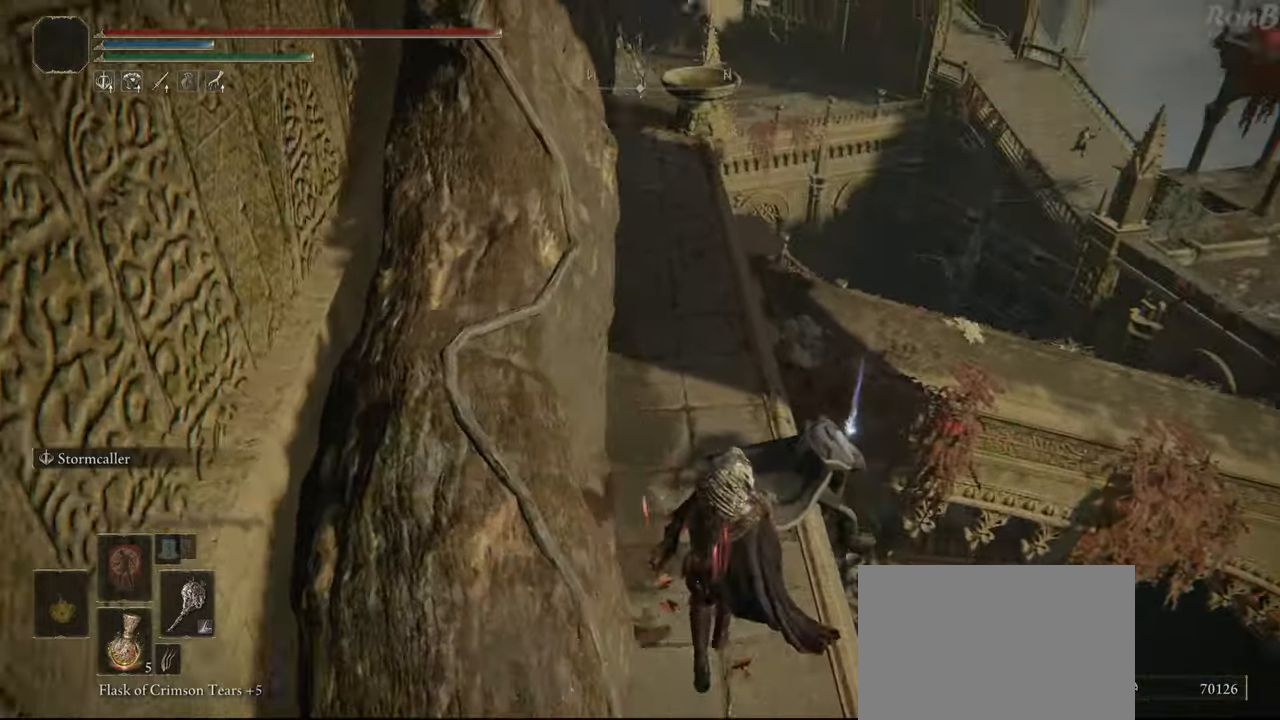
{"buttons": [], "left_stick": "up", "right_stick": "center", "events": [[17, "left_stick", "up-right"], [33, "right_stick", "up"], [200, "right_stick", "center"], [383, "TRIANGLE", "down"], [417, "left_stick", "up"], [450, "TRIANGLE", "up"]]}